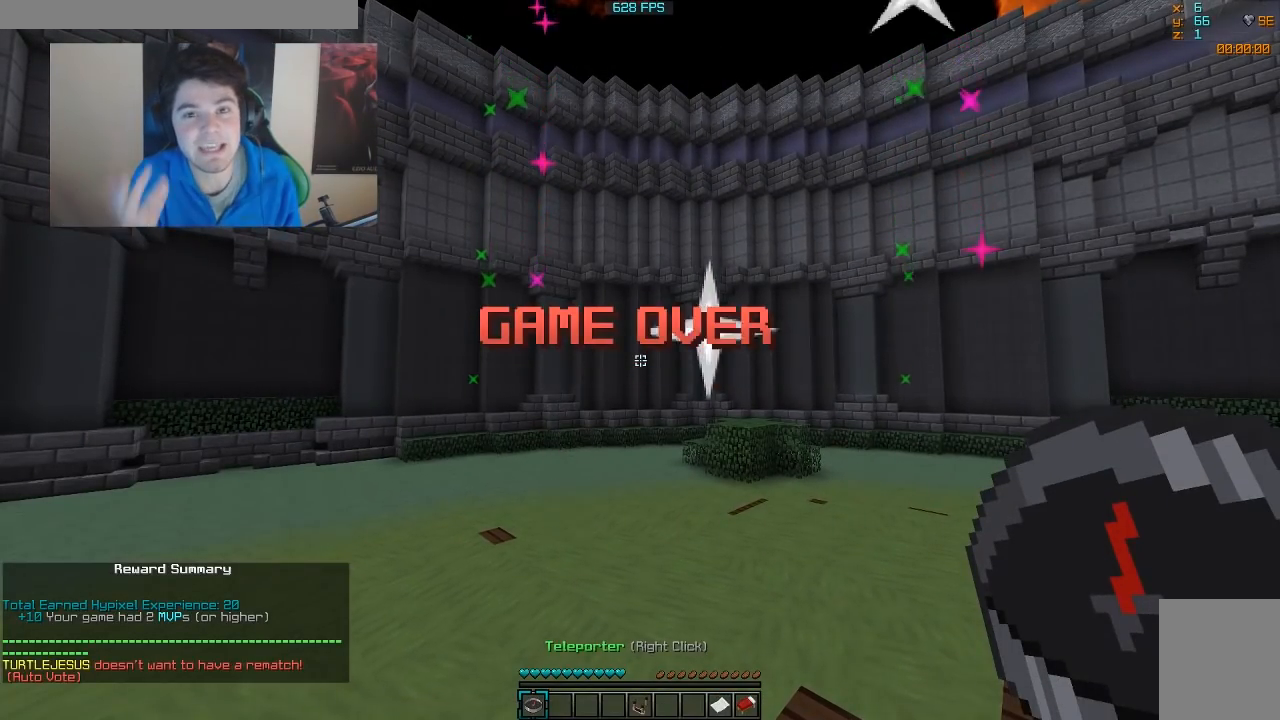
Gameplay with keyboard and mouse; each line is a JSON object with the keys and mouse buttons held at the frame after it. "events" lists presses ("down") and releases ("up") of "a", "d", "s", "w", "mouse_left" and "mouse_right" between this image and that frame as [ms after this image, input, new state], when the widget could be followed in between. "mouse_left", "mouse_right" = the "left", "right" buttons of the "mouse" list. No other keys are recorded. Fast repeated clicks can show as one long hold. Mouse movement is not recorded.
{"keys": [], "mouse": [], "events": []}
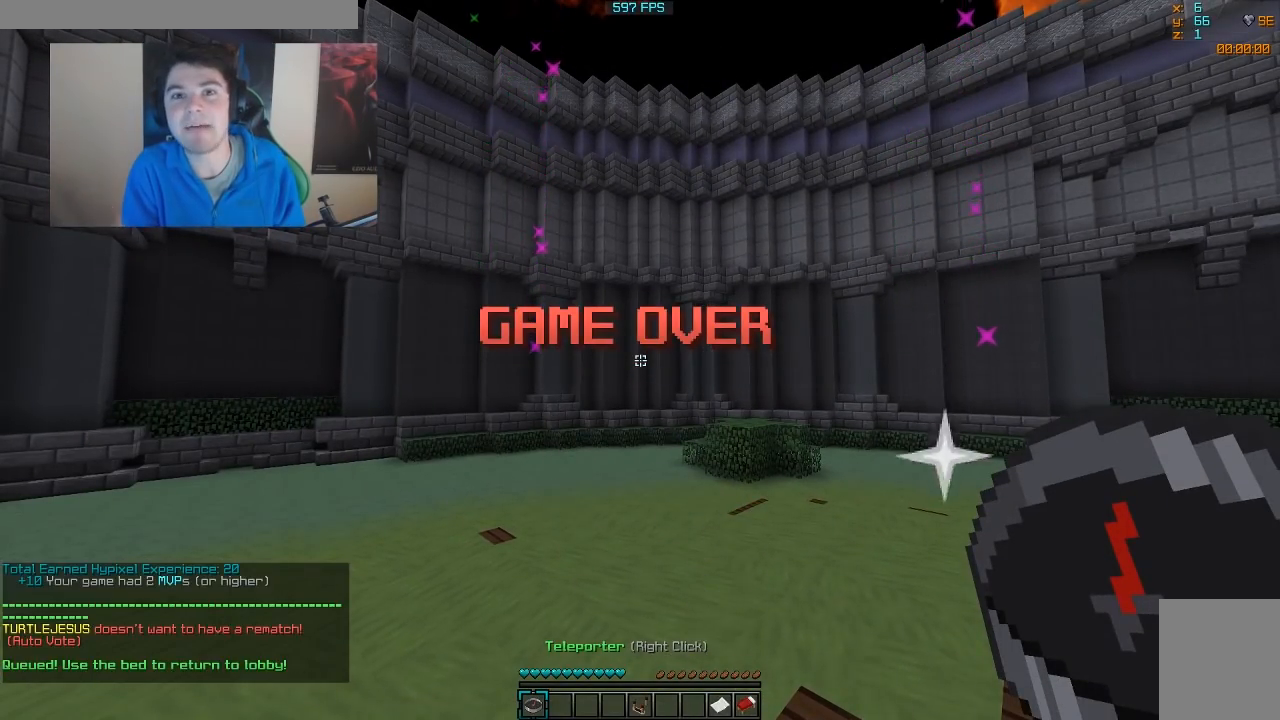
{"keys": [], "mouse": [], "events": []}
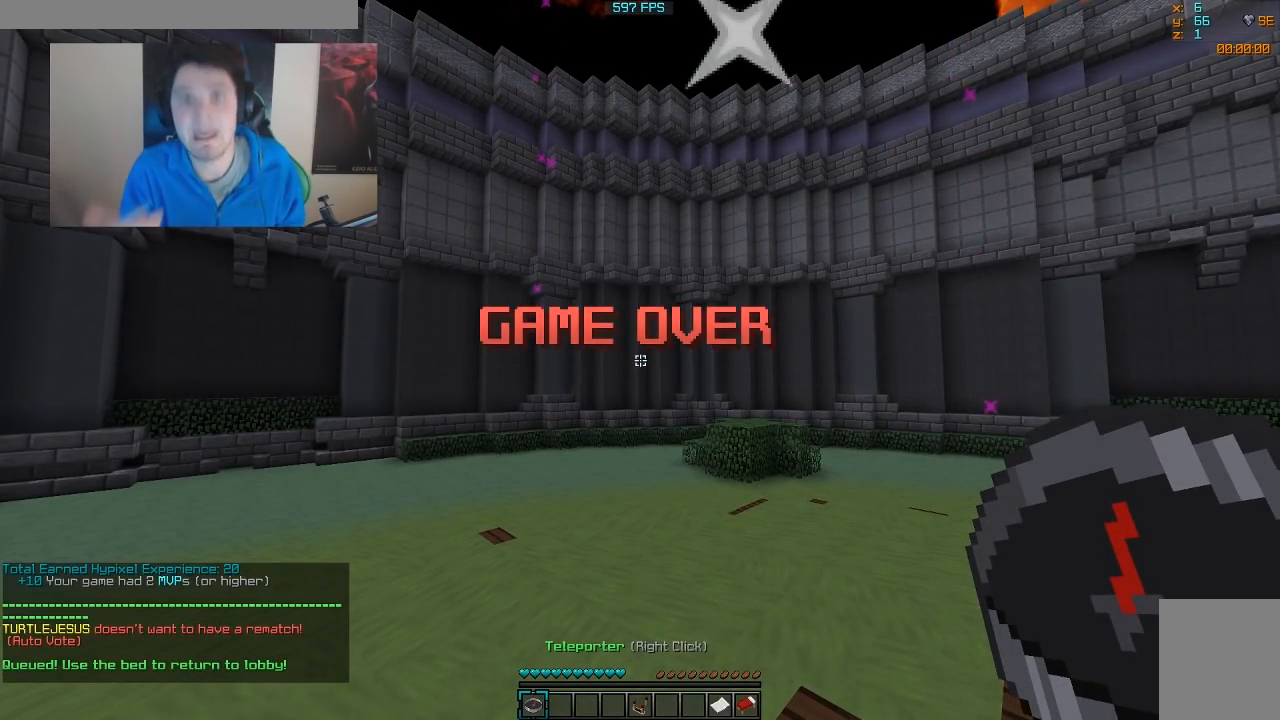
{"keys": [], "mouse": [], "events": []}
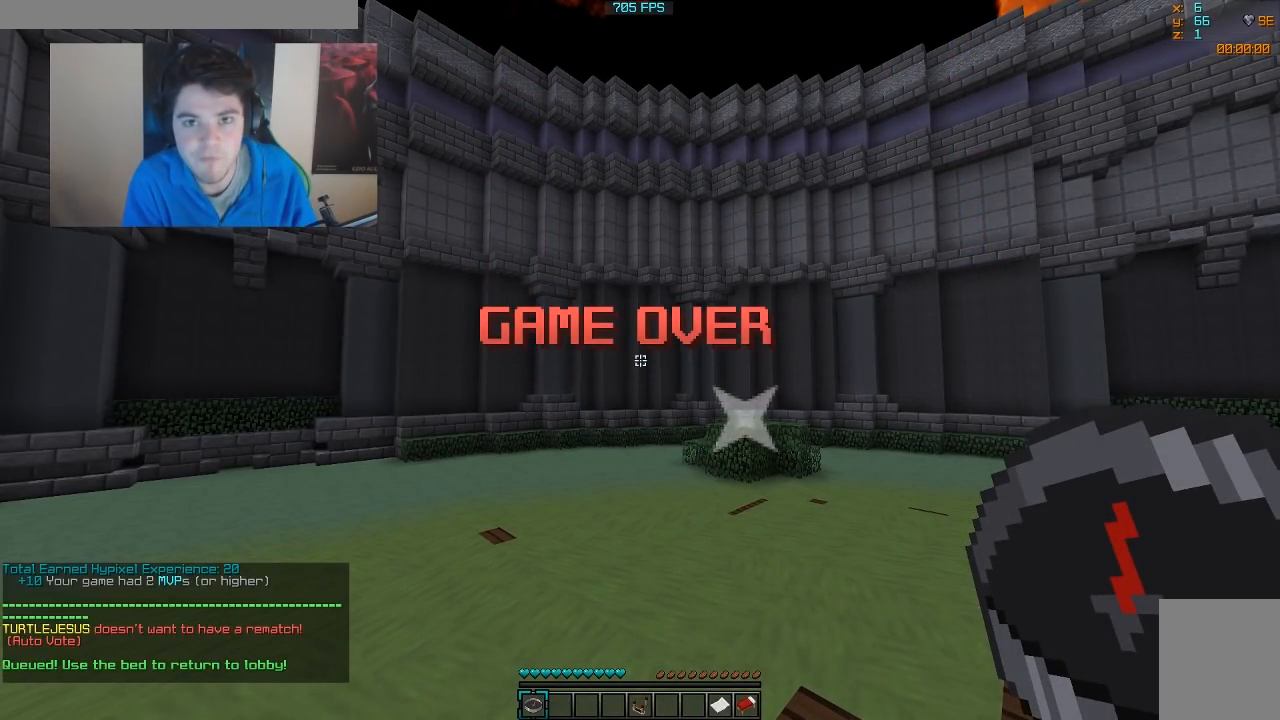
{"keys": [], "mouse": [], "events": []}
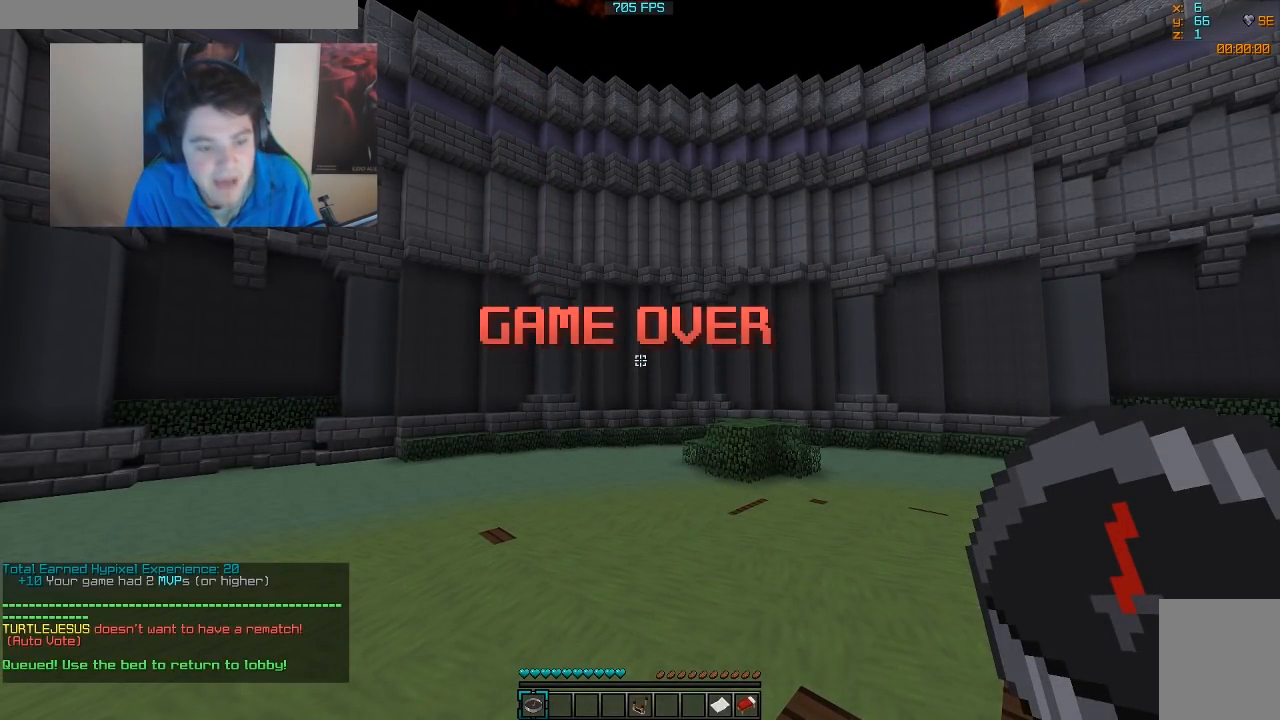
{"keys": ["w"], "mouse": [], "events": [[117, "w", "down"]]}
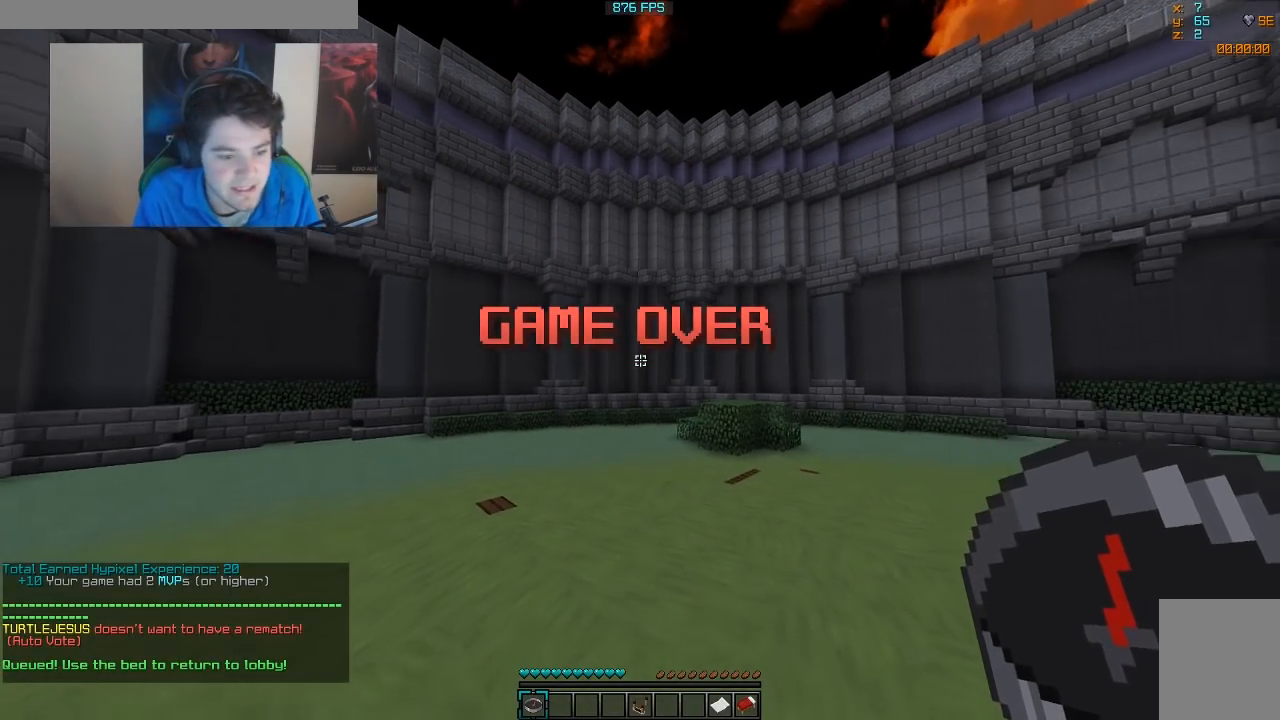
{"keys": ["w"], "mouse": [], "events": []}